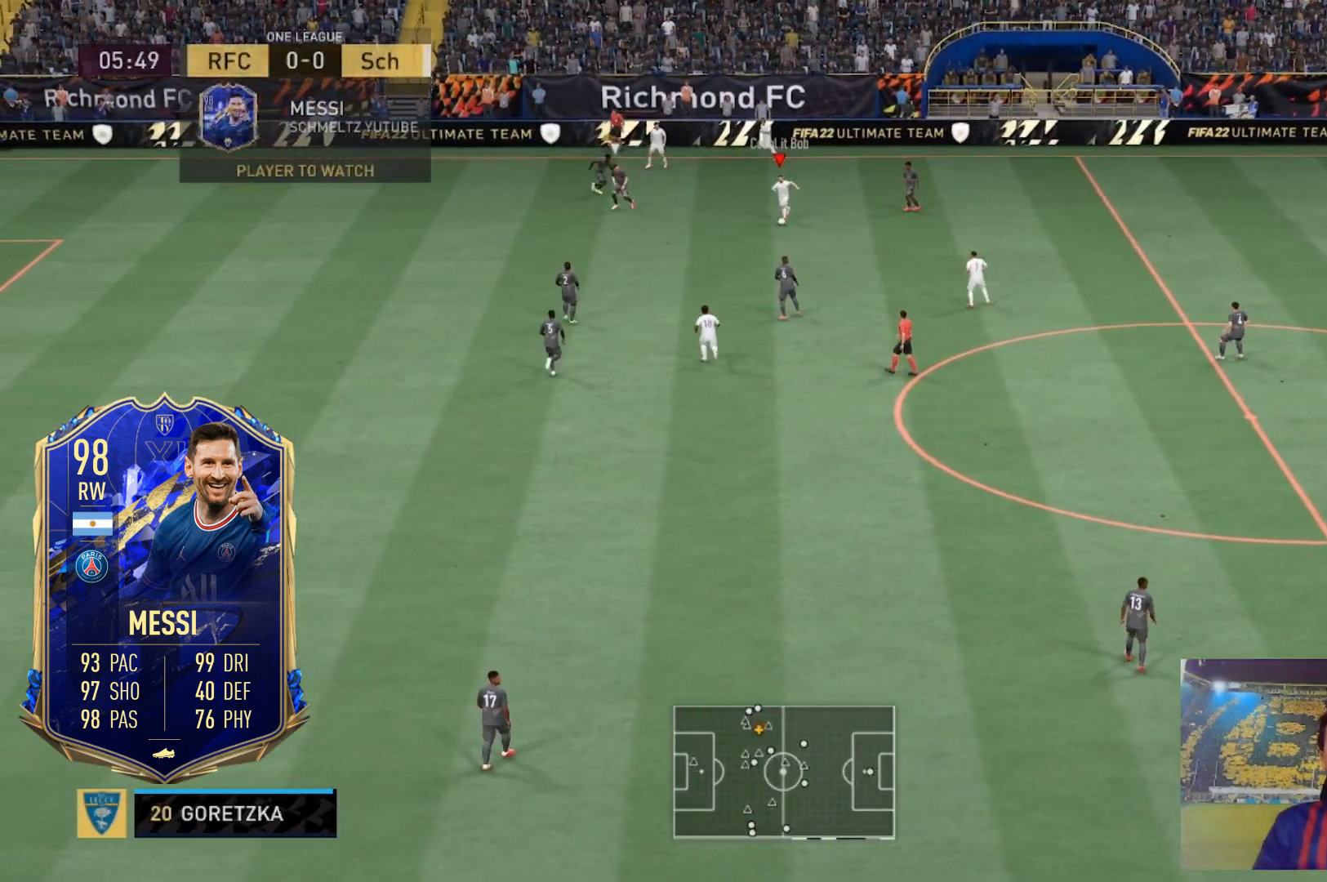
Gameplay with a controller (Xbox layout); each line is a JSON object with the inputs held at the frame after it. "events" lists button and stick changes between this image and that frame as [ms after this image, input, new state], when the widget could be followed in between. Not read: L3 R3.
{"buttons": [], "left_stick": "down", "right_stick": "center", "events": [[33, "R2", "up"]]}
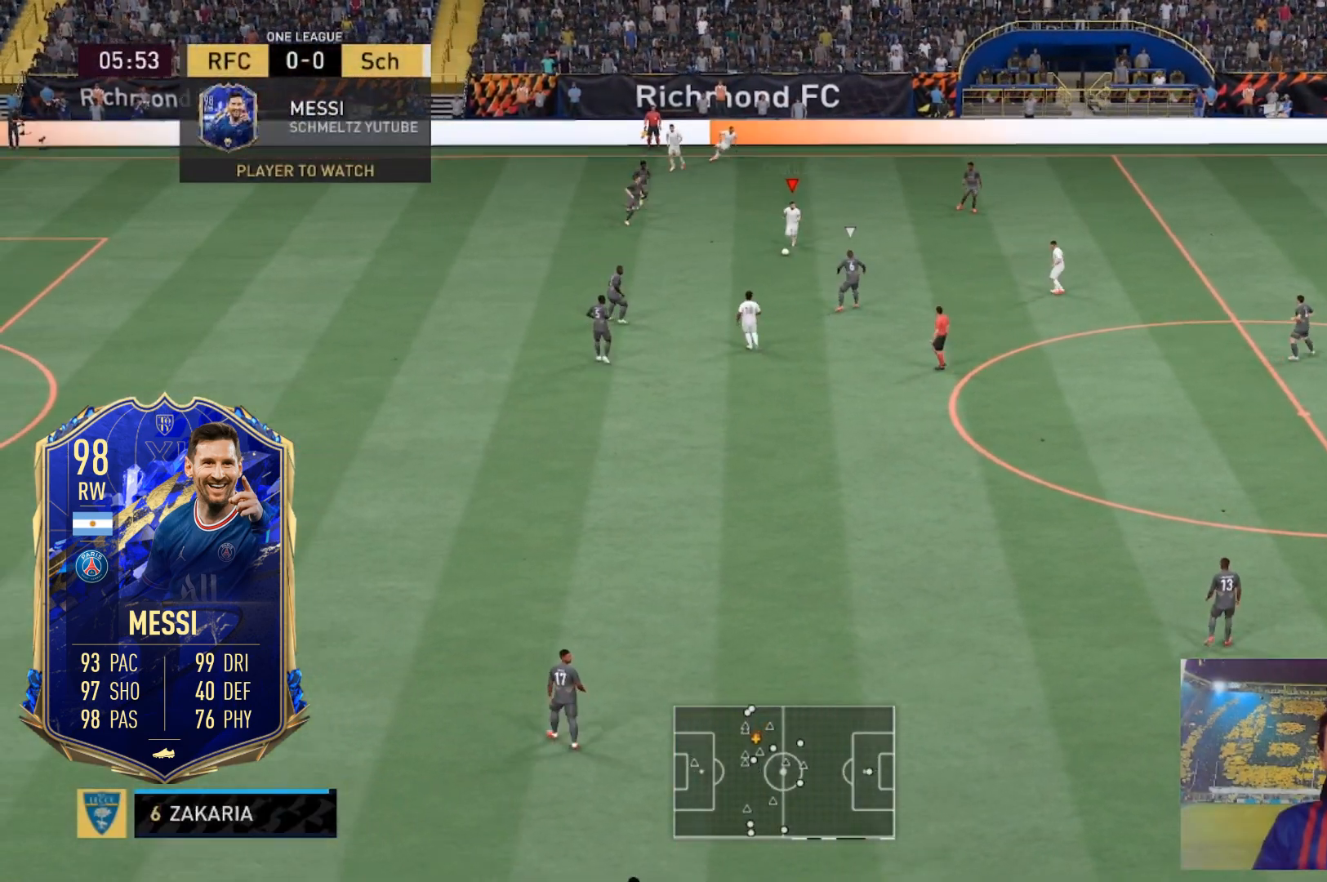
{"buttons": [], "left_stick": "left", "right_stick": "center", "events": [[100, "right_stick", "right"], [134, "left_stick", "down-left"], [201, "right_stick", "center"], [267, "right_stick", "left"], [401, "right_stick", "center"], [467, "left_stick", "left"]]}
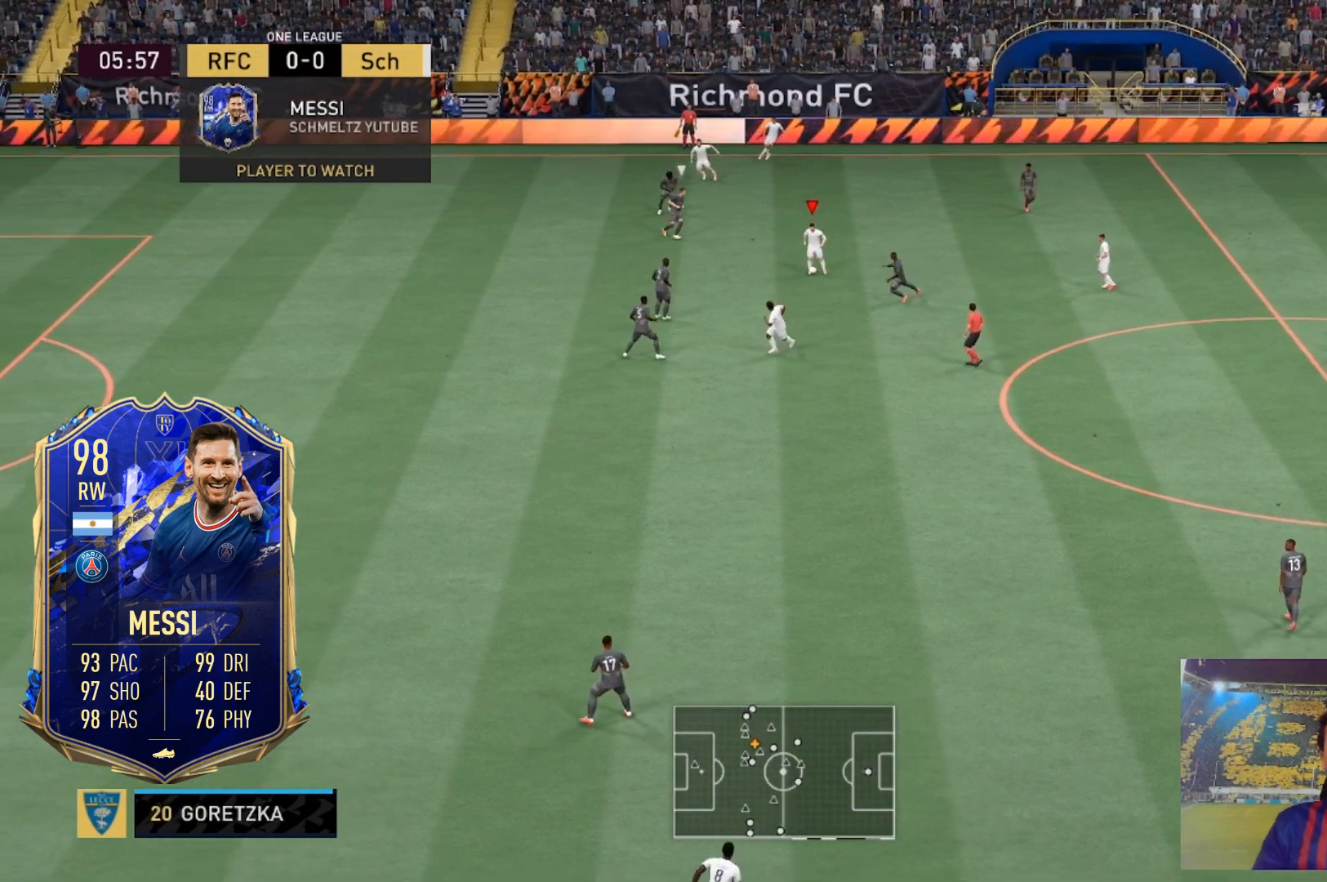
{"buttons": ["A", "X"], "left_stick": "down-left", "right_stick": "center", "events": [[400, "left_stick", "down-left"], [434, "X", "down"], [500, "A", "down"]]}
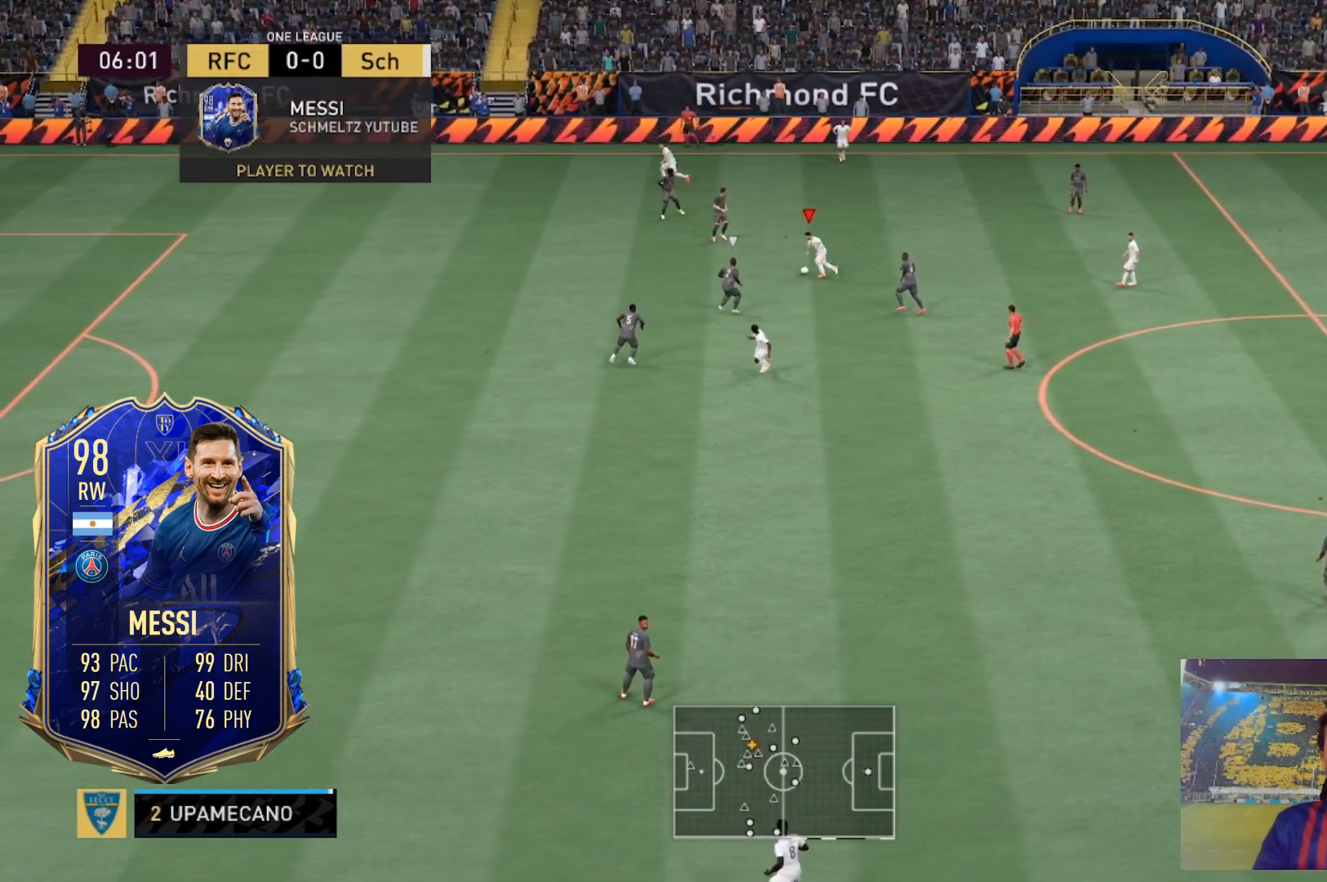
{"buttons": [], "left_stick": "down", "right_stick": "center", "events": [[67, "left_stick", "down"], [134, "X", "up"], [267, "A", "up"]]}
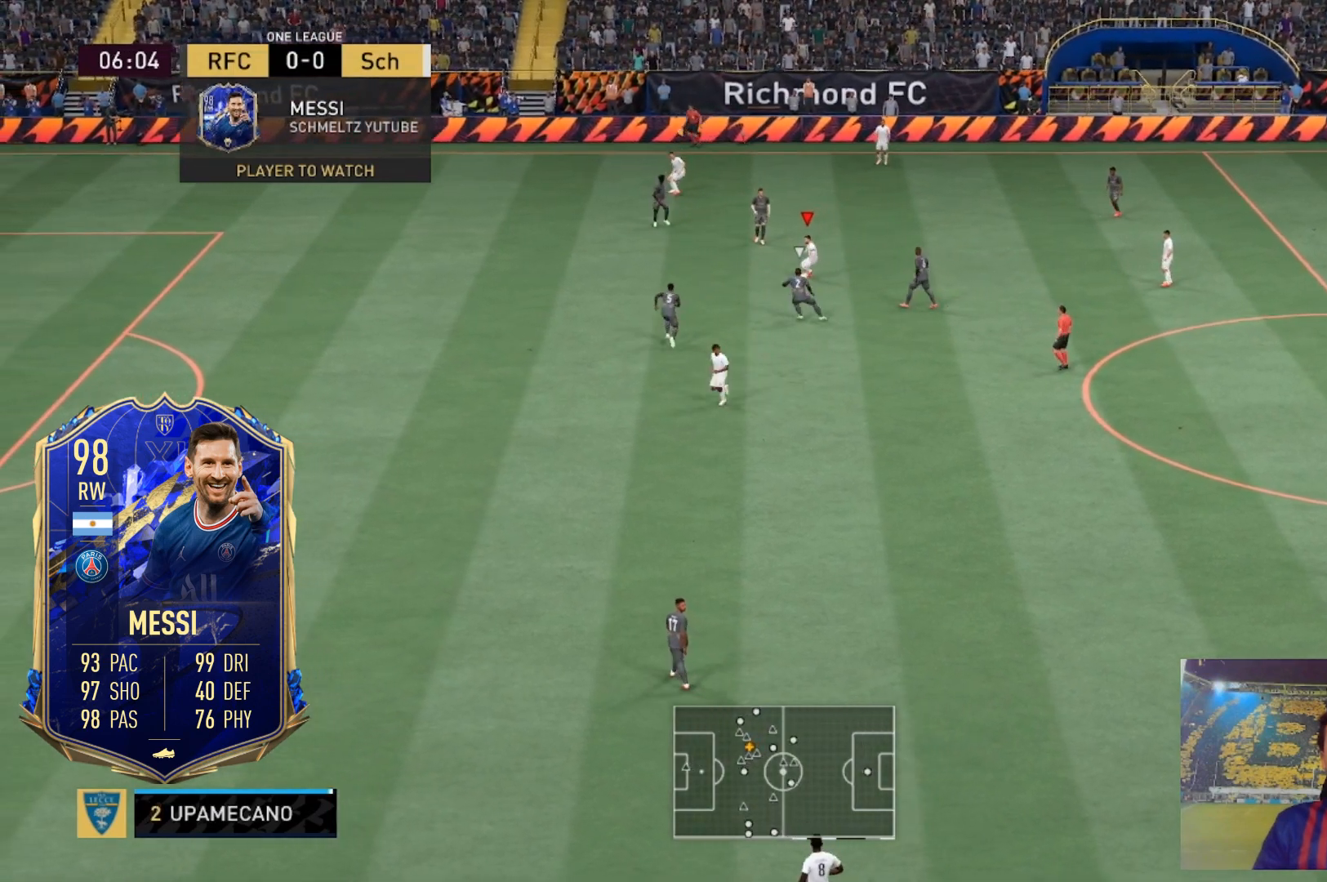
{"buttons": ["R2"], "left_stick": "down", "right_stick": "center", "events": [[267, "R2", "down"], [333, "R2", "up"], [400, "R2", "down"]]}
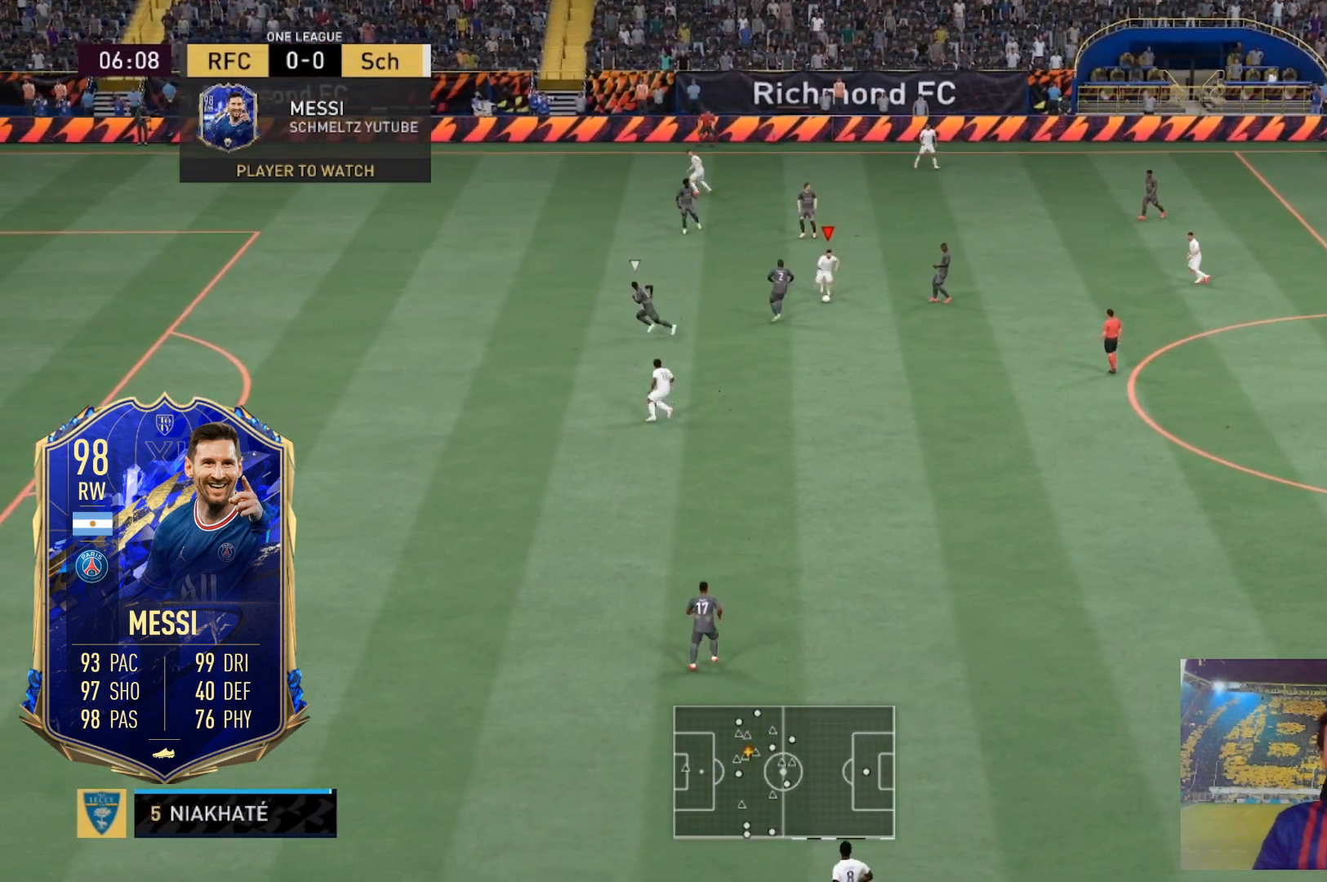
{"buttons": ["R2"], "left_stick": "down", "right_stick": "center", "events": []}
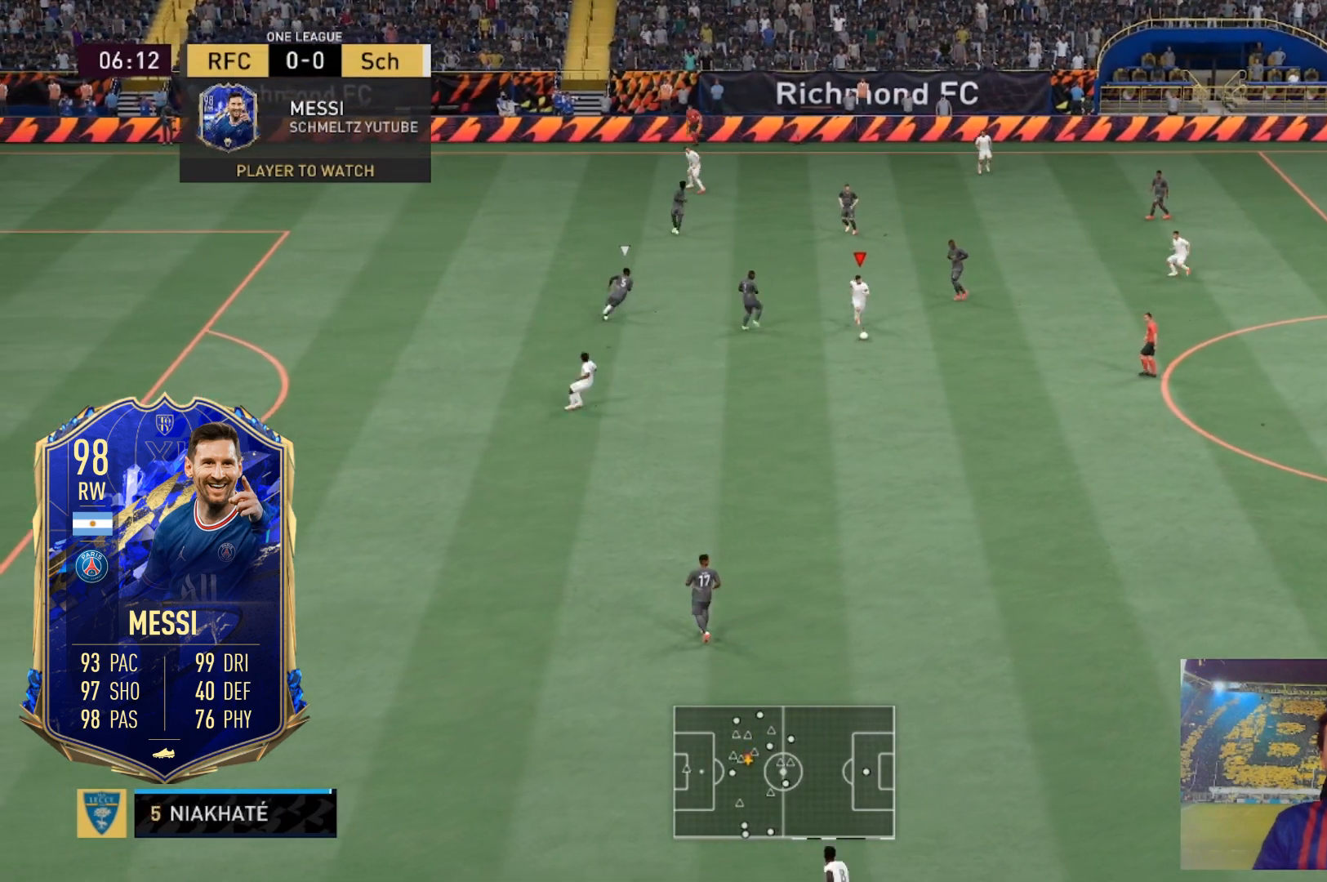
{"buttons": ["R2"], "left_stick": "down", "right_stick": "center", "events": []}
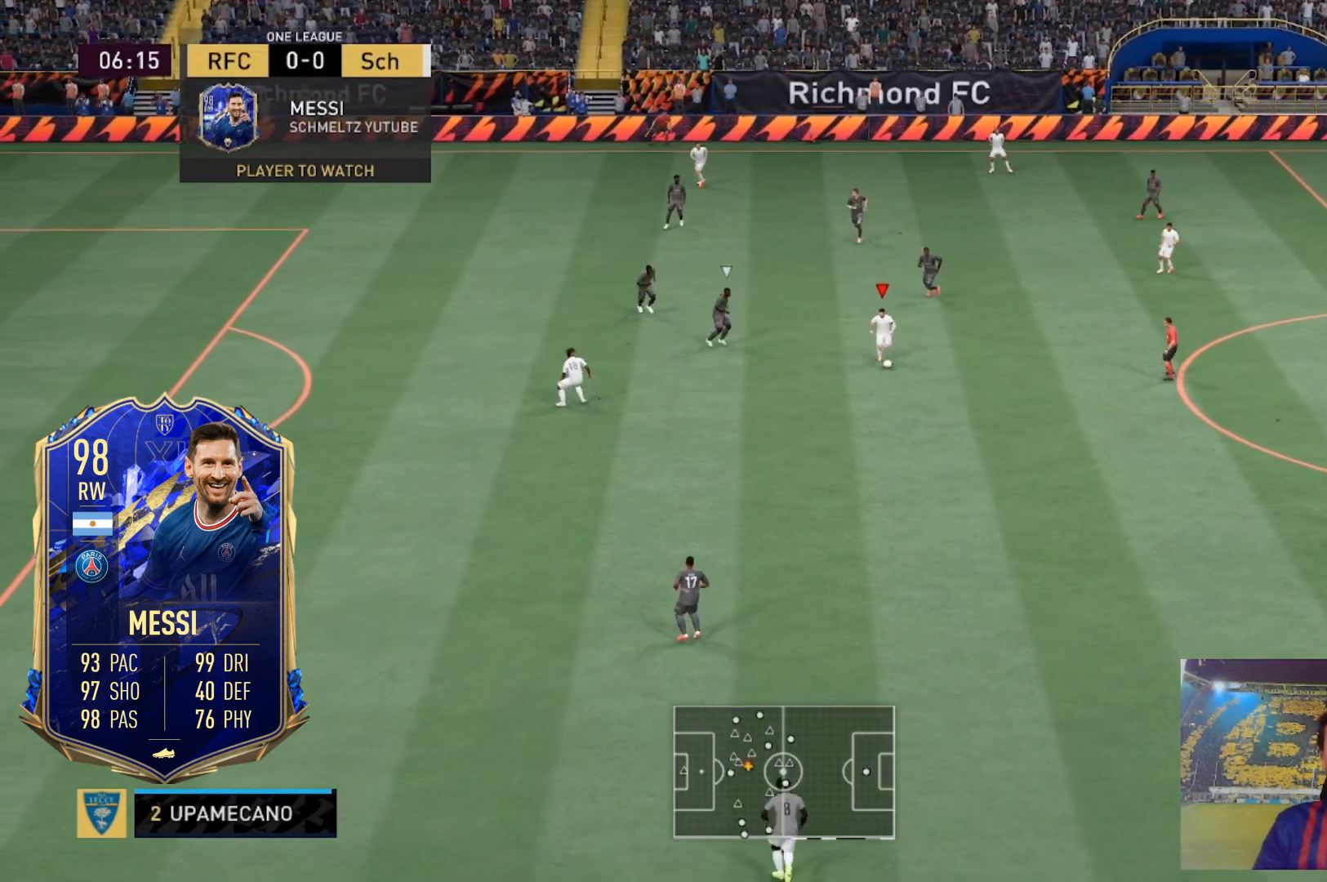
{"buttons": ["R2"], "left_stick": "down-left", "right_stick": "center", "events": [[34, "left_stick", "down-left"]]}
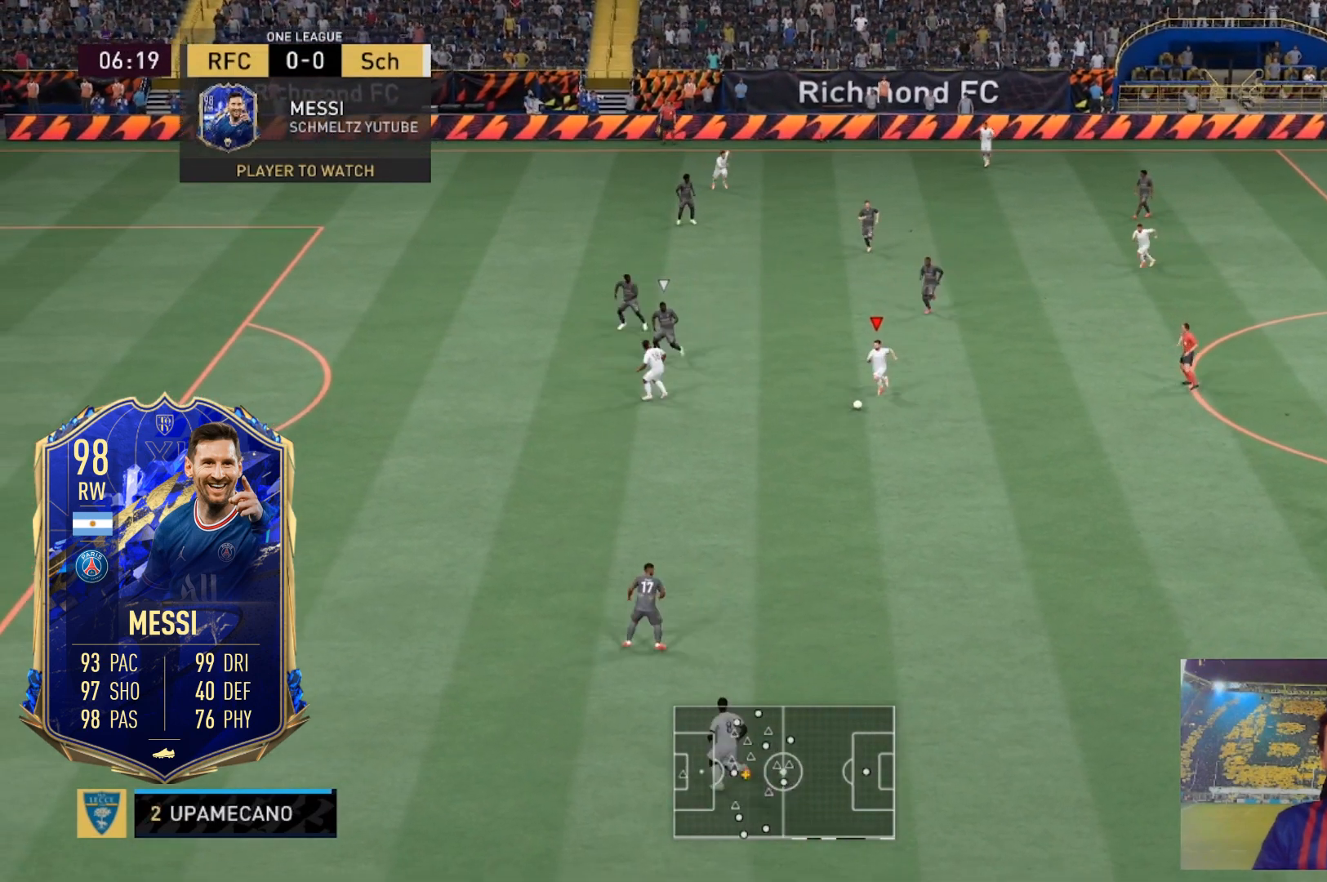
{"buttons": ["R2"], "left_stick": "down-left", "right_stick": "center", "events": []}
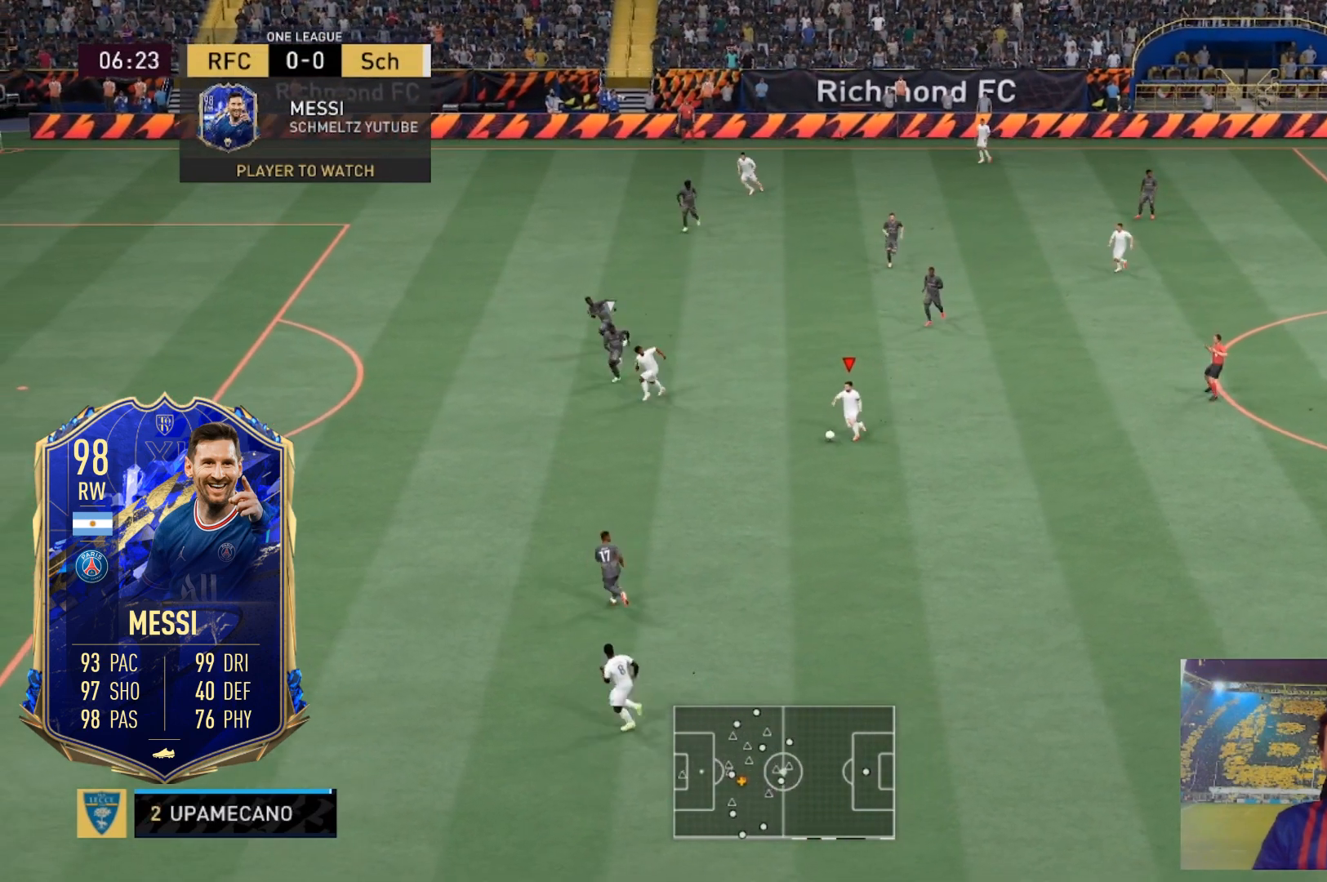
{"buttons": [], "left_stick": "left", "right_stick": "center", "events": [[367, "R2", "up"], [401, "left_stick", "left"]]}
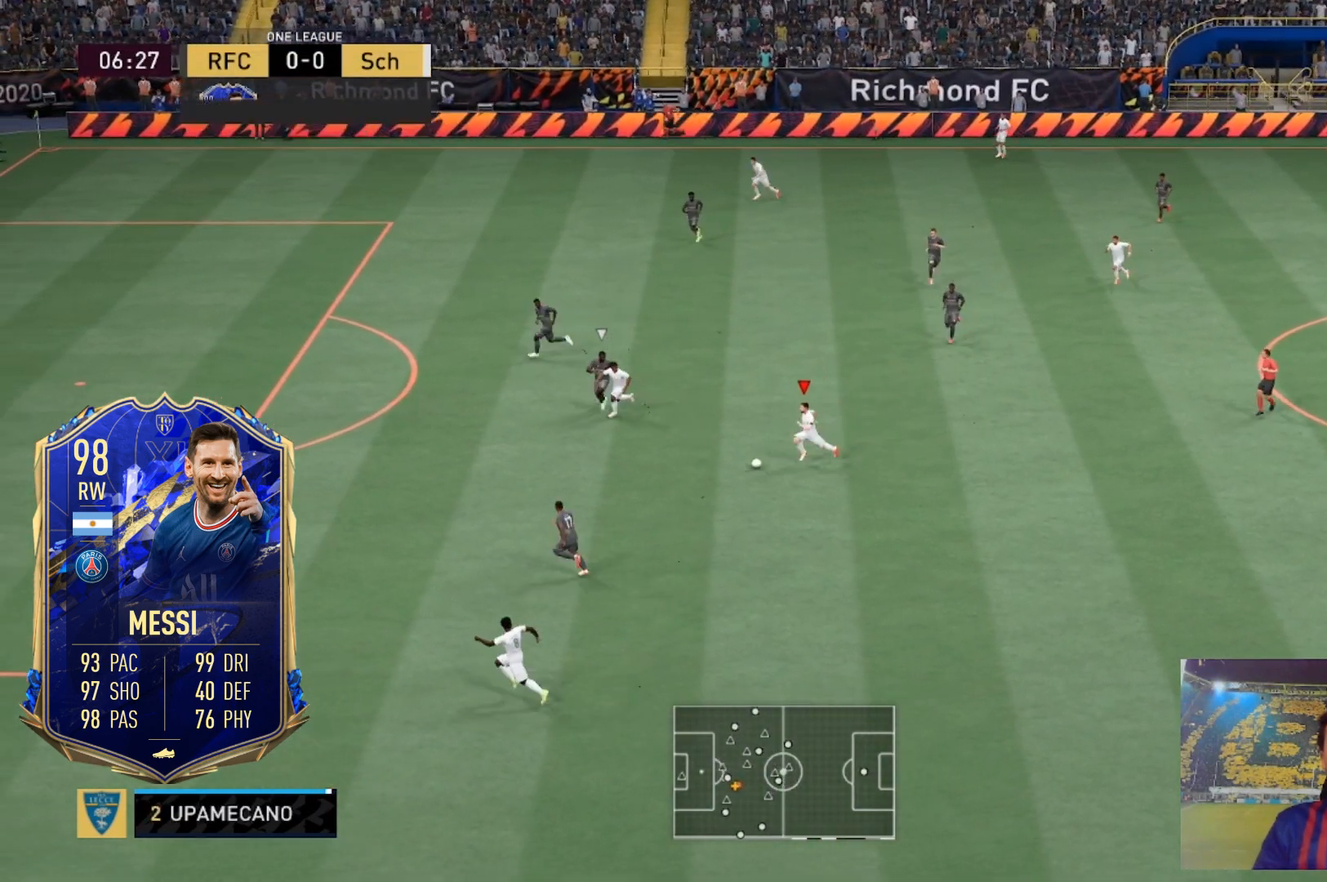
{"buttons": [], "left_stick": "left", "right_stick": "right", "events": [[33, "right_stick", "down"], [300, "right_stick", "center"], [467, "right_stick", "right"]]}
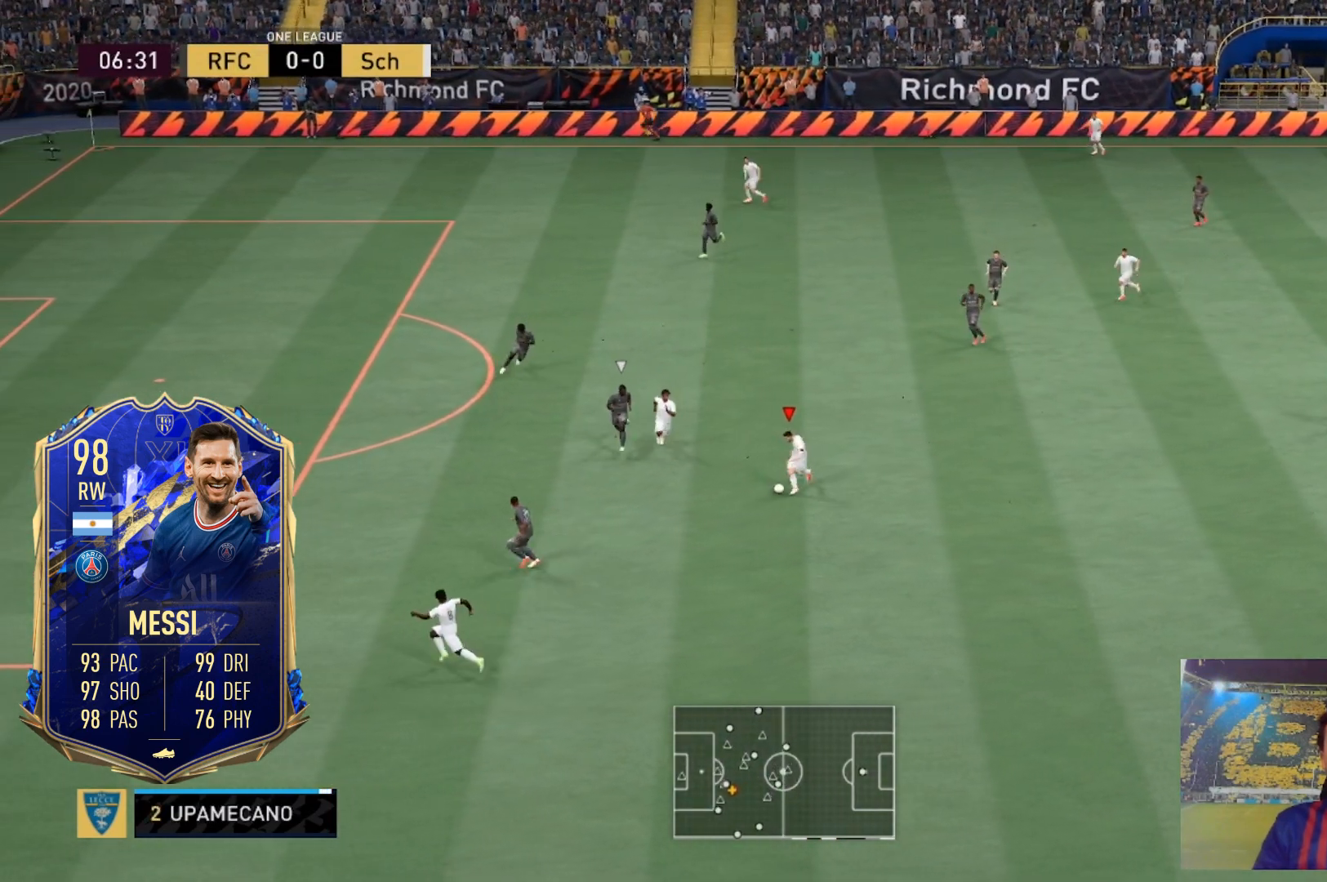
{"buttons": [], "left_stick": "left", "right_stick": "center", "events": [[34, "right_stick", "center"], [134, "R2", "down"], [234, "left_stick", "up-left"], [267, "R2", "up"], [434, "left_stick", "left"]]}
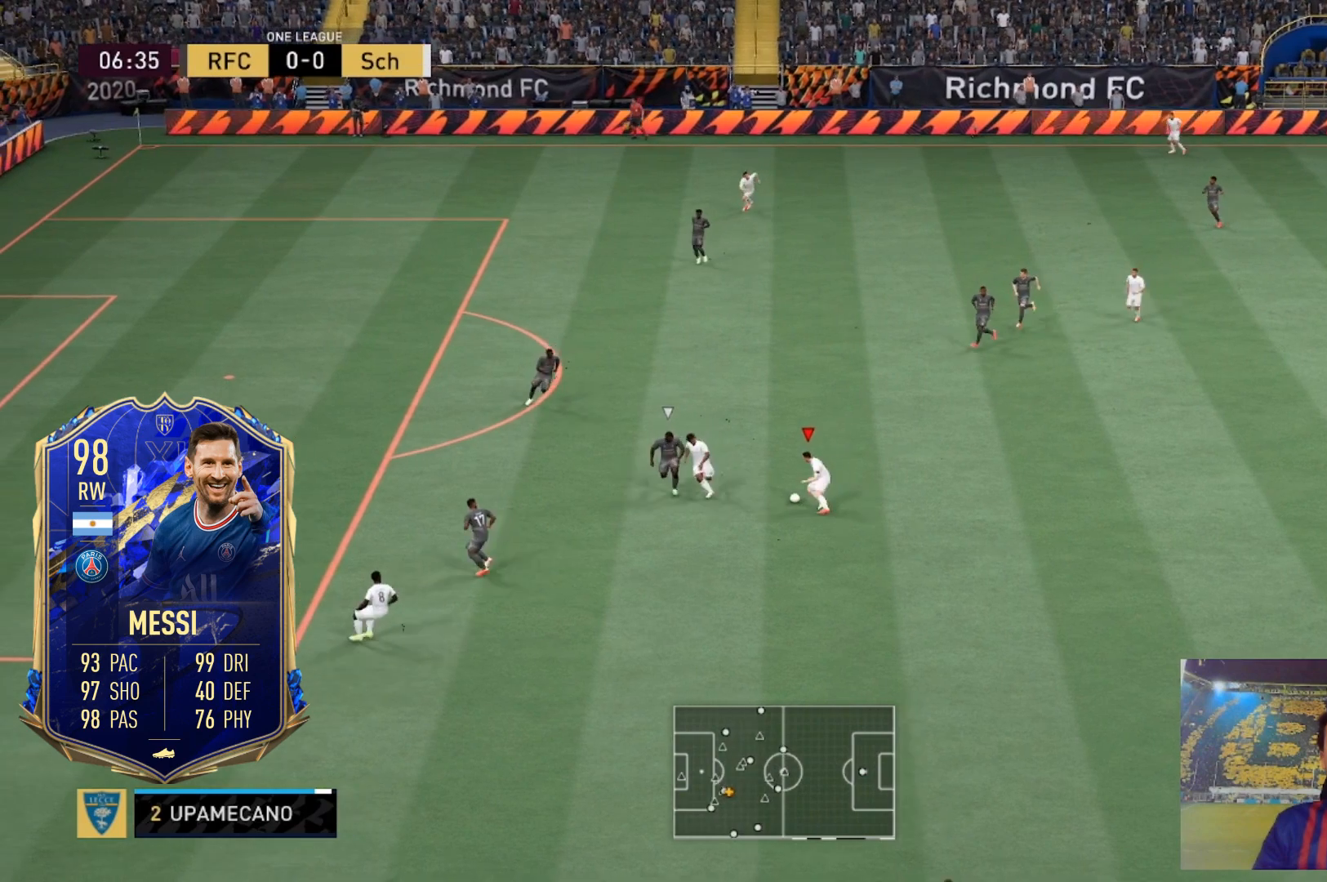
{"buttons": [], "left_stick": "down-right", "right_stick": "center", "events": [[67, "left_stick", "down-left"], [267, "left_stick", "down"], [333, "R2", "down"], [434, "R2", "up"], [500, "left_stick", "down-right"]]}
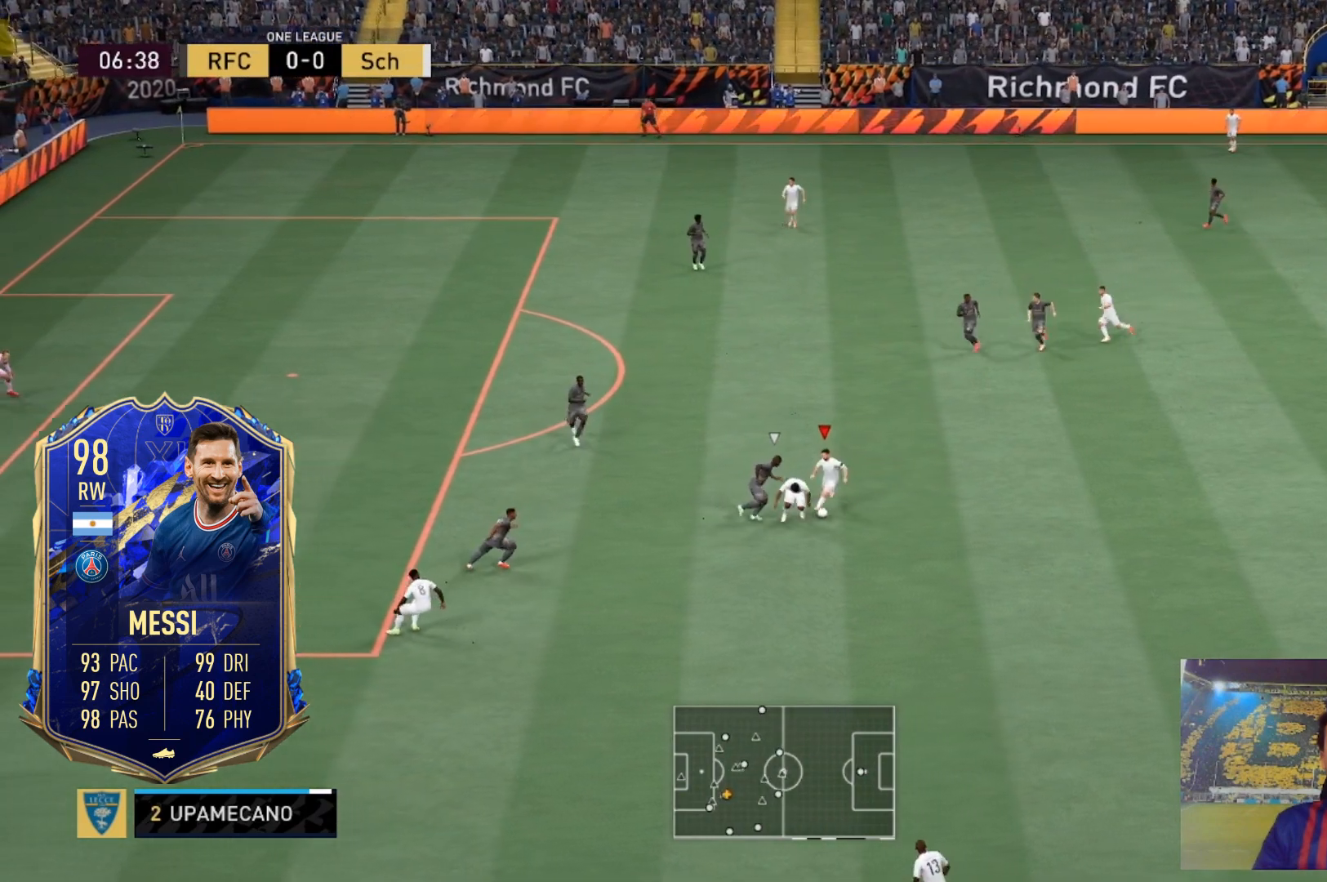
{"buttons": [], "left_stick": "up-right", "right_stick": "center", "events": [[201, "left_stick", "right"], [467, "left_stick", "up-right"]]}
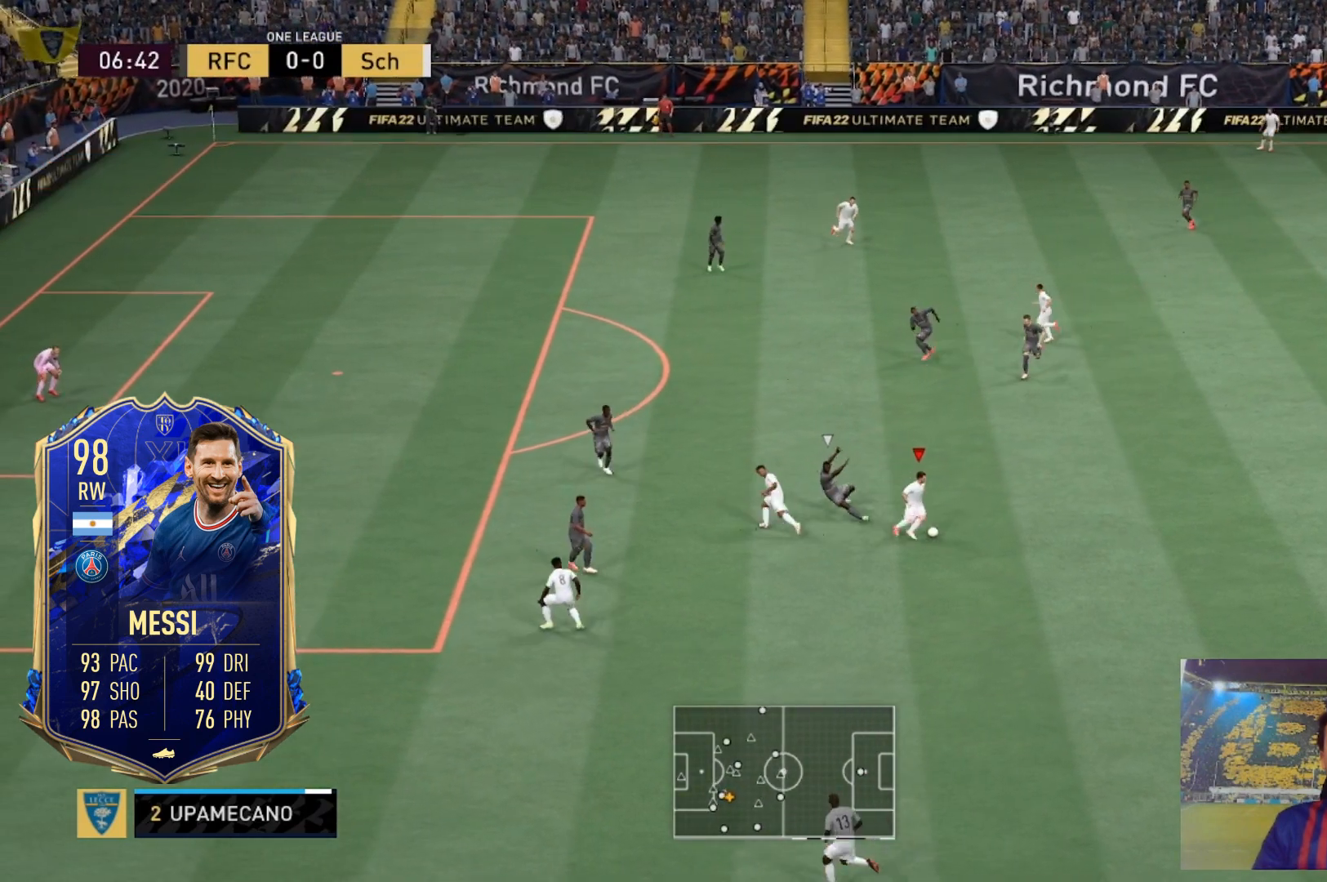
{"buttons": [], "left_stick": "up-left", "right_stick": "center", "events": [[200, "left_stick", "up"], [400, "left_stick", "up-left"]]}
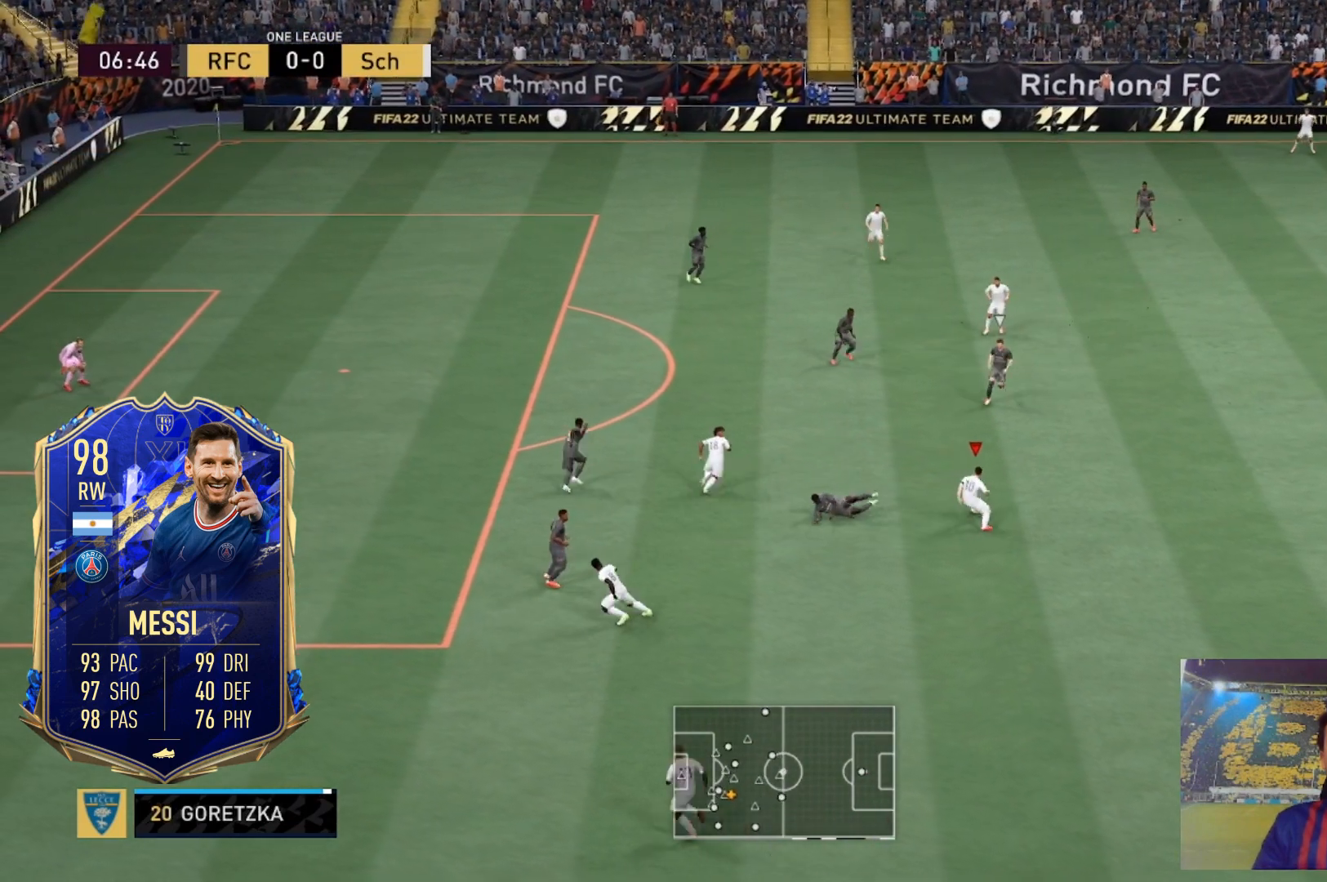
{"buttons": ["R2"], "left_stick": "left", "right_stick": "center", "events": [[67, "R2", "down"], [334, "left_stick", "left"]]}
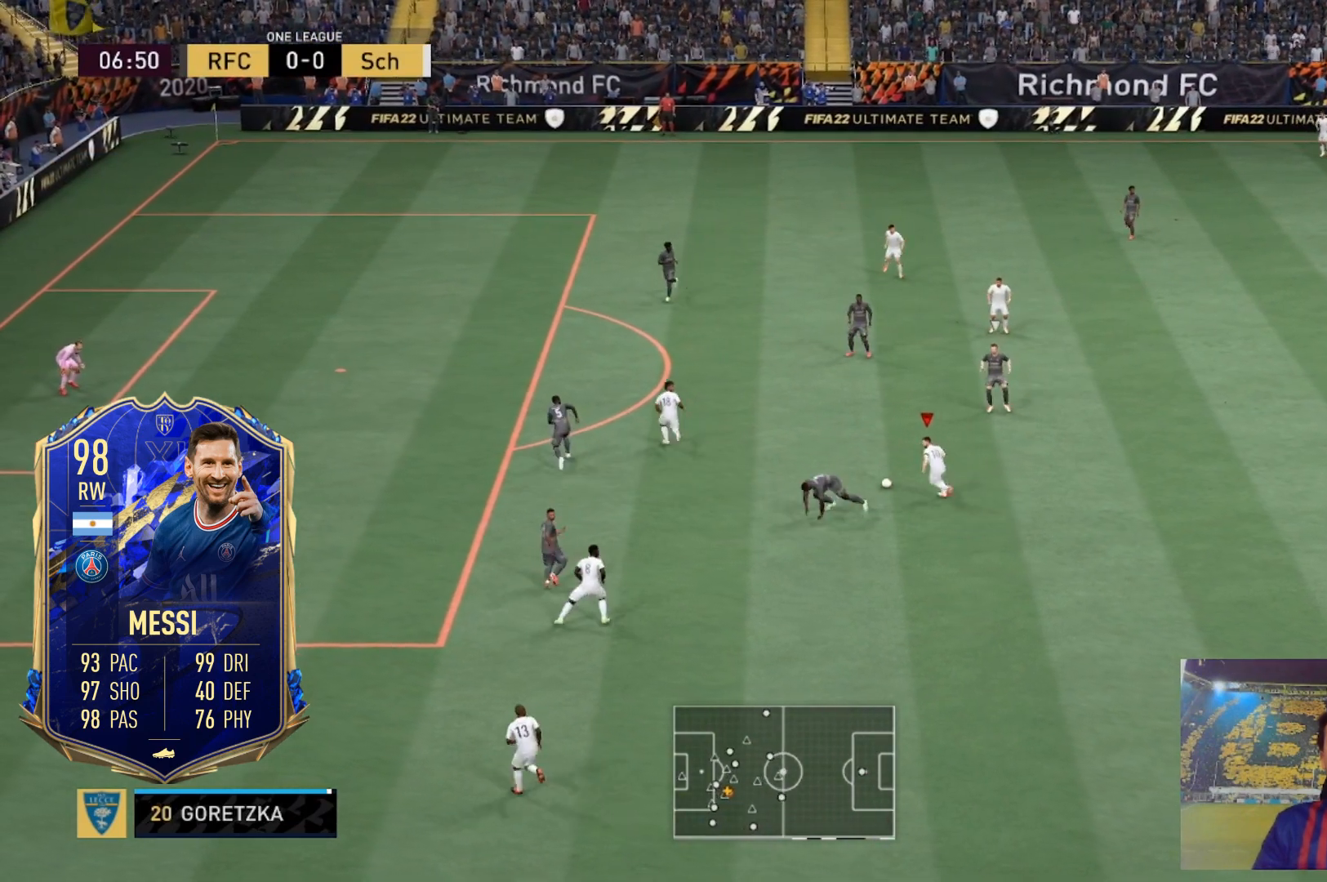
{"buttons": ["R2"], "left_stick": "left", "right_stick": "center", "events": [[300, "R2", "up"], [500, "R2", "down"]]}
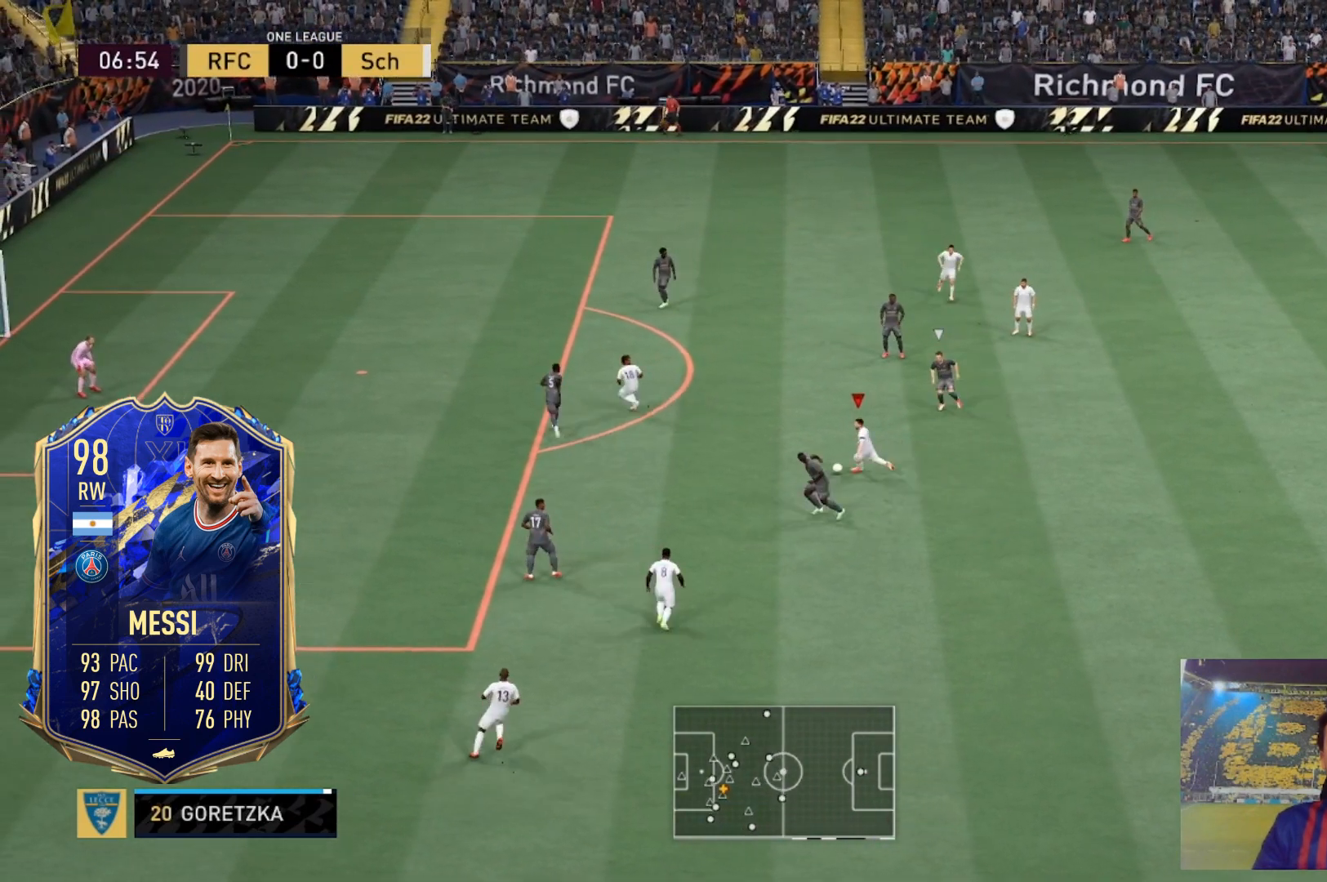
{"buttons": ["R2"], "left_stick": "left", "right_stick": "center", "events": []}
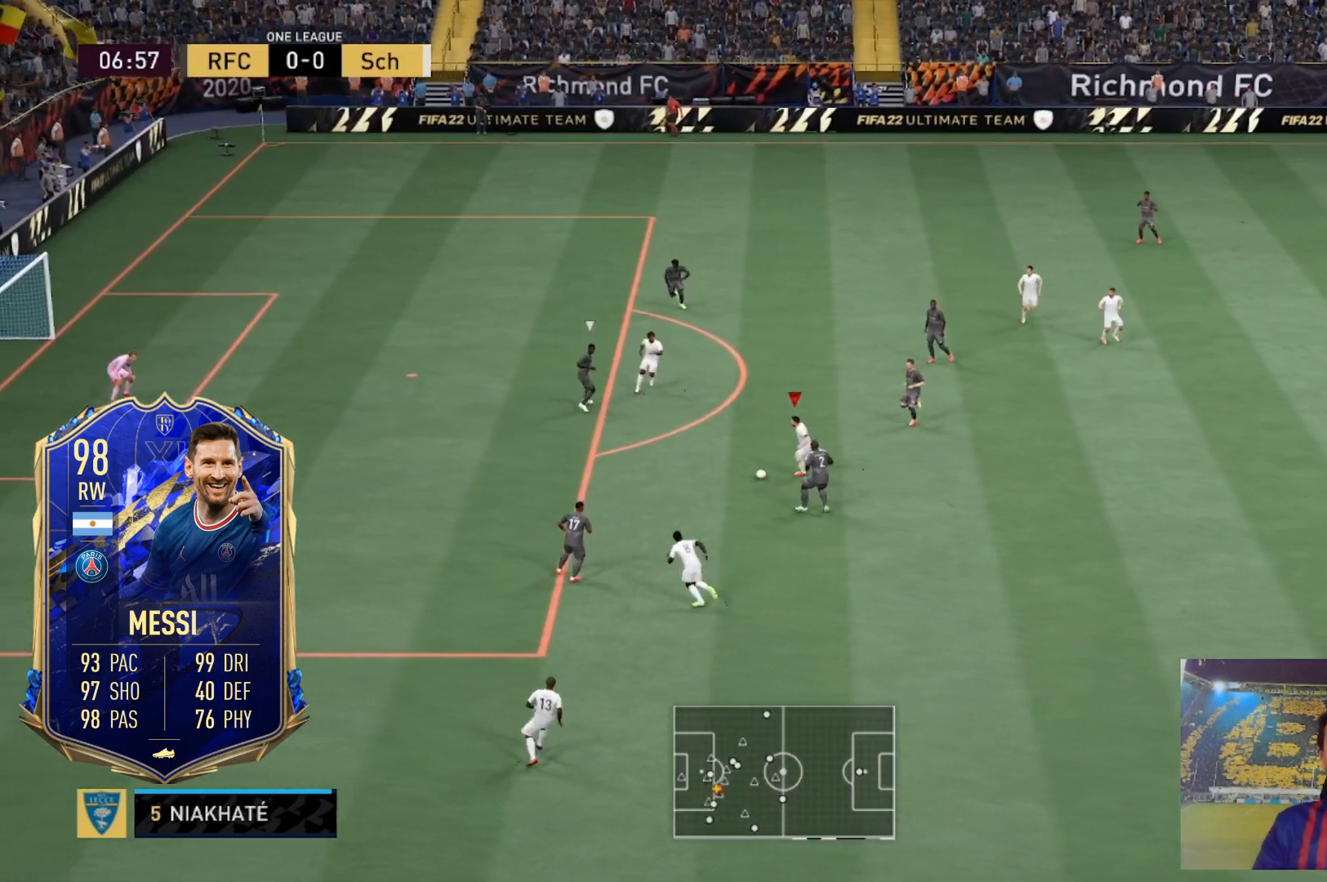
{"buttons": ["R2"], "left_stick": "left", "right_stick": "center", "events": []}
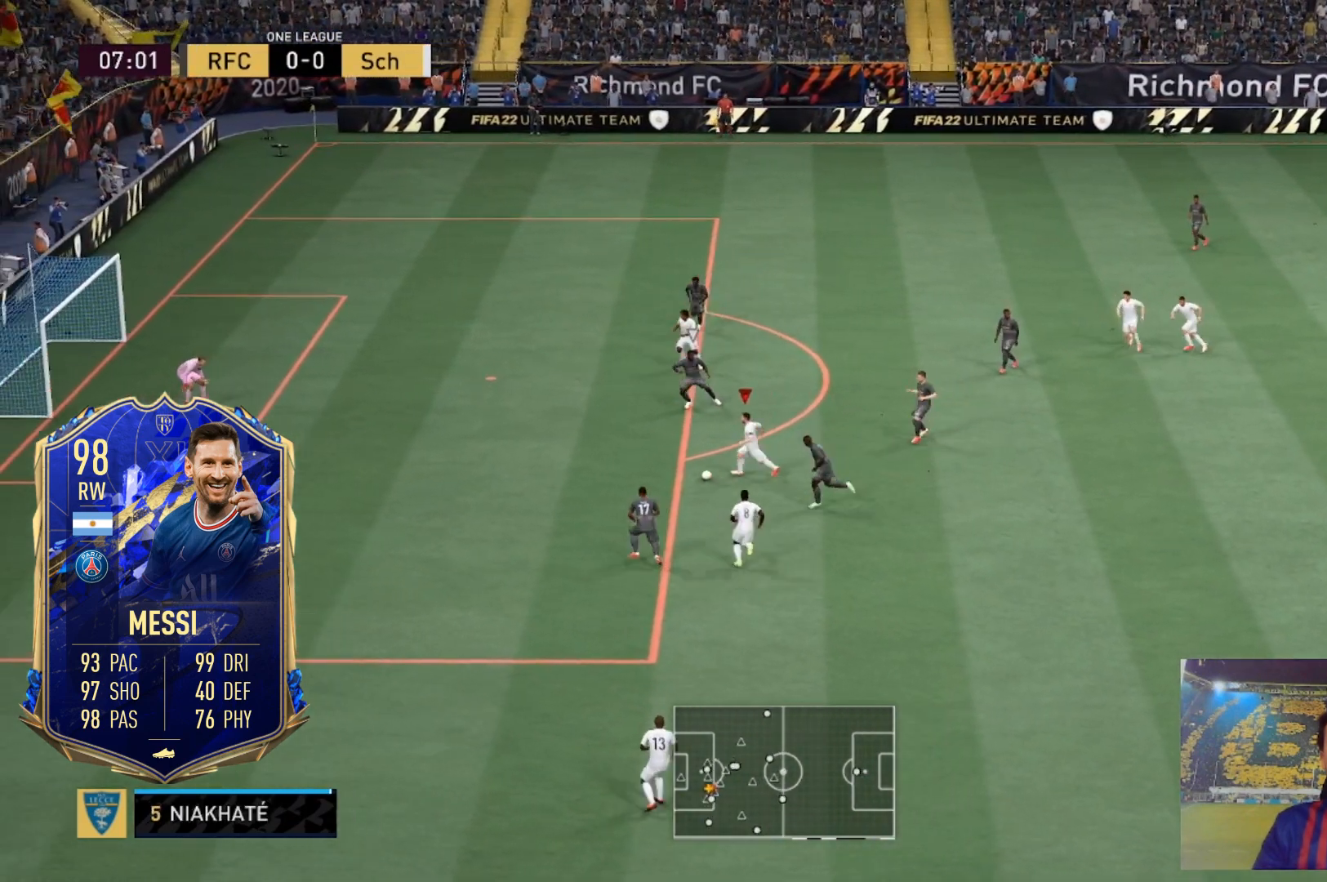
{"buttons": ["B"], "left_stick": "up-left", "right_stick": "center", "events": [[234, "R2", "up"], [267, "left_stick", "up-left"], [301, "B", "down"]]}
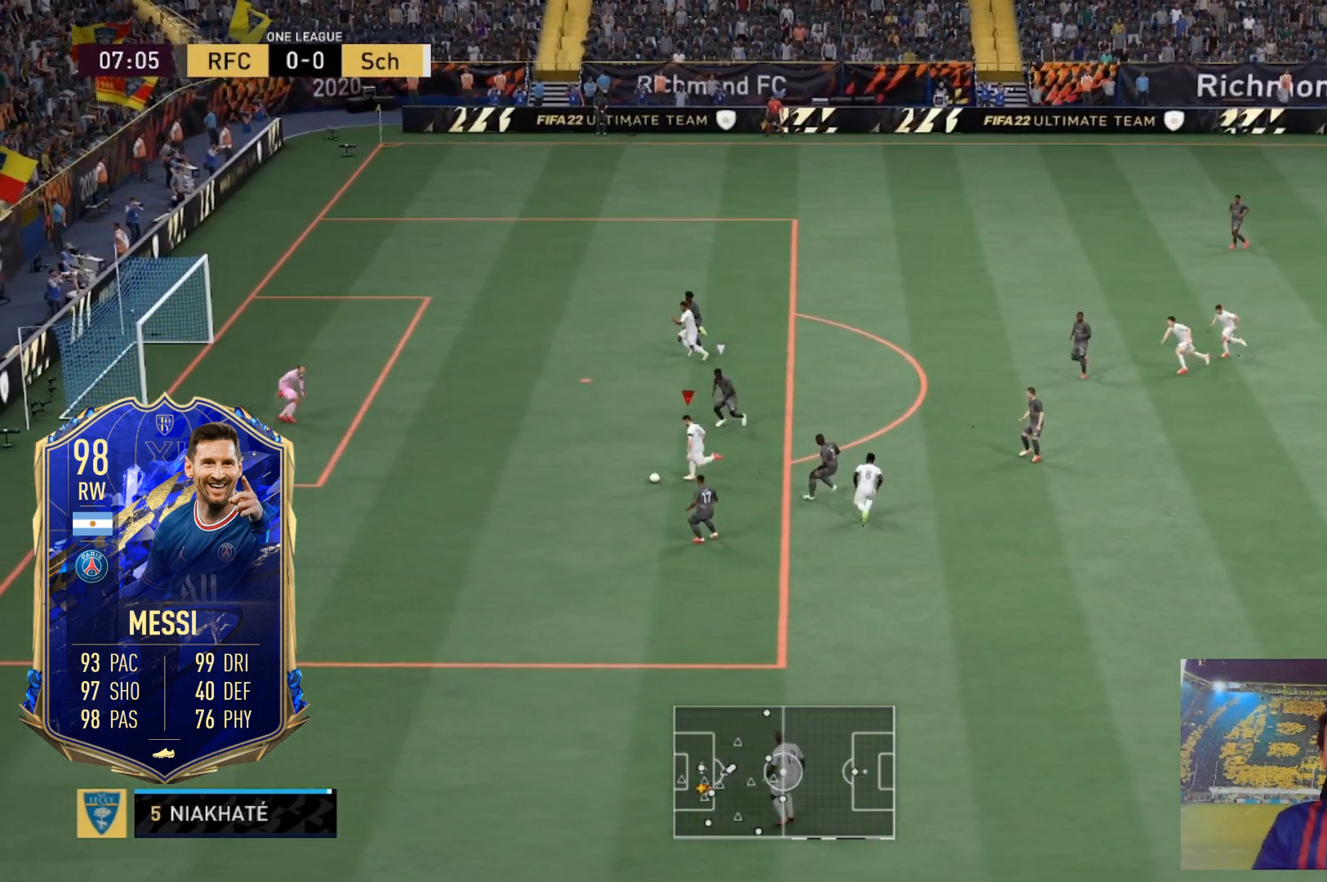
{"buttons": [], "left_stick": "up-left", "right_stick": "center", "events": [[33, "B", "up"], [267, "B", "down"], [434, "B", "up"]]}
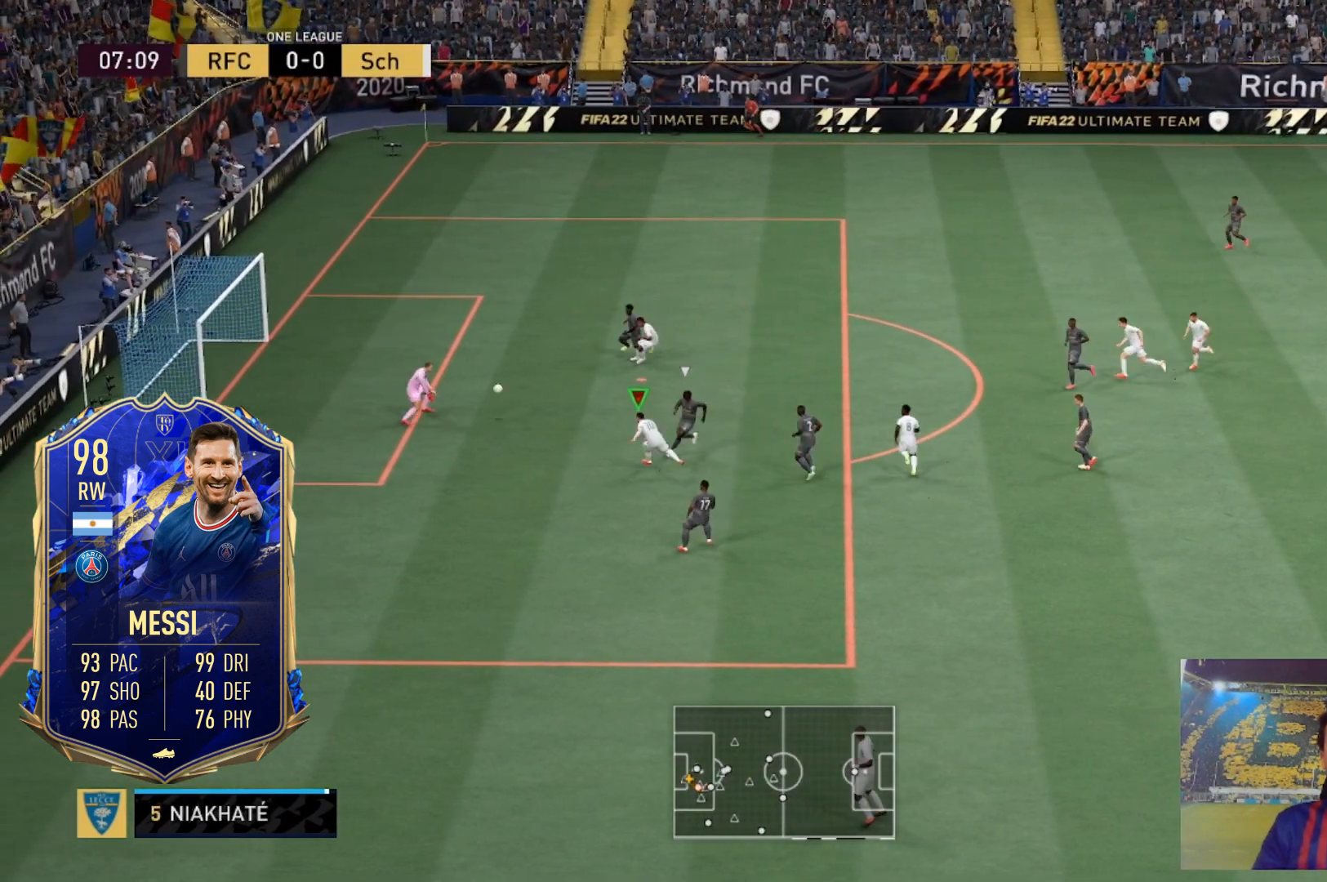
{"buttons": [], "left_stick": "up-left", "right_stick": "center", "events": []}
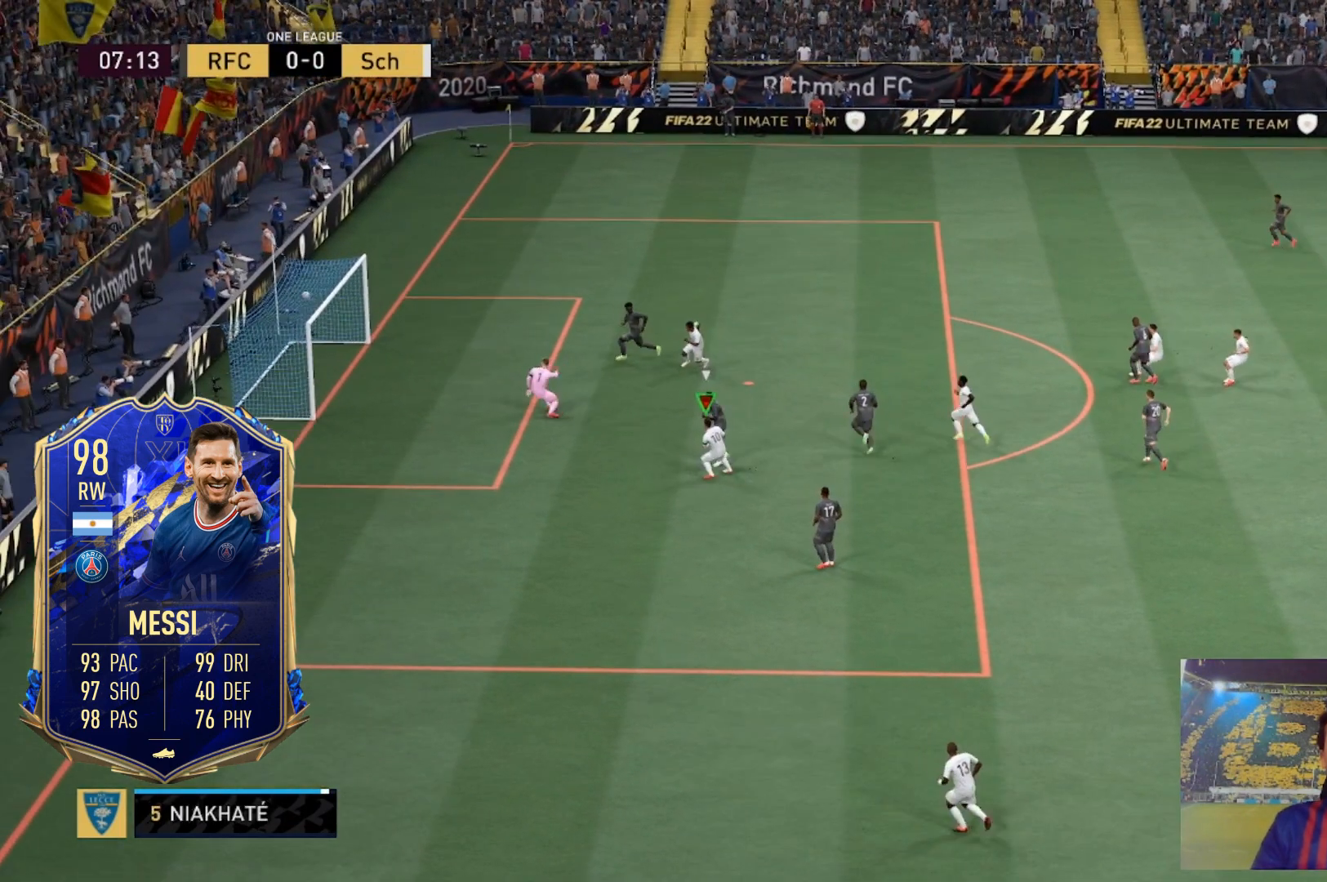
{"buttons": [], "left_stick": "center", "right_stick": "center", "events": [[333, "left_stick", "center"]]}
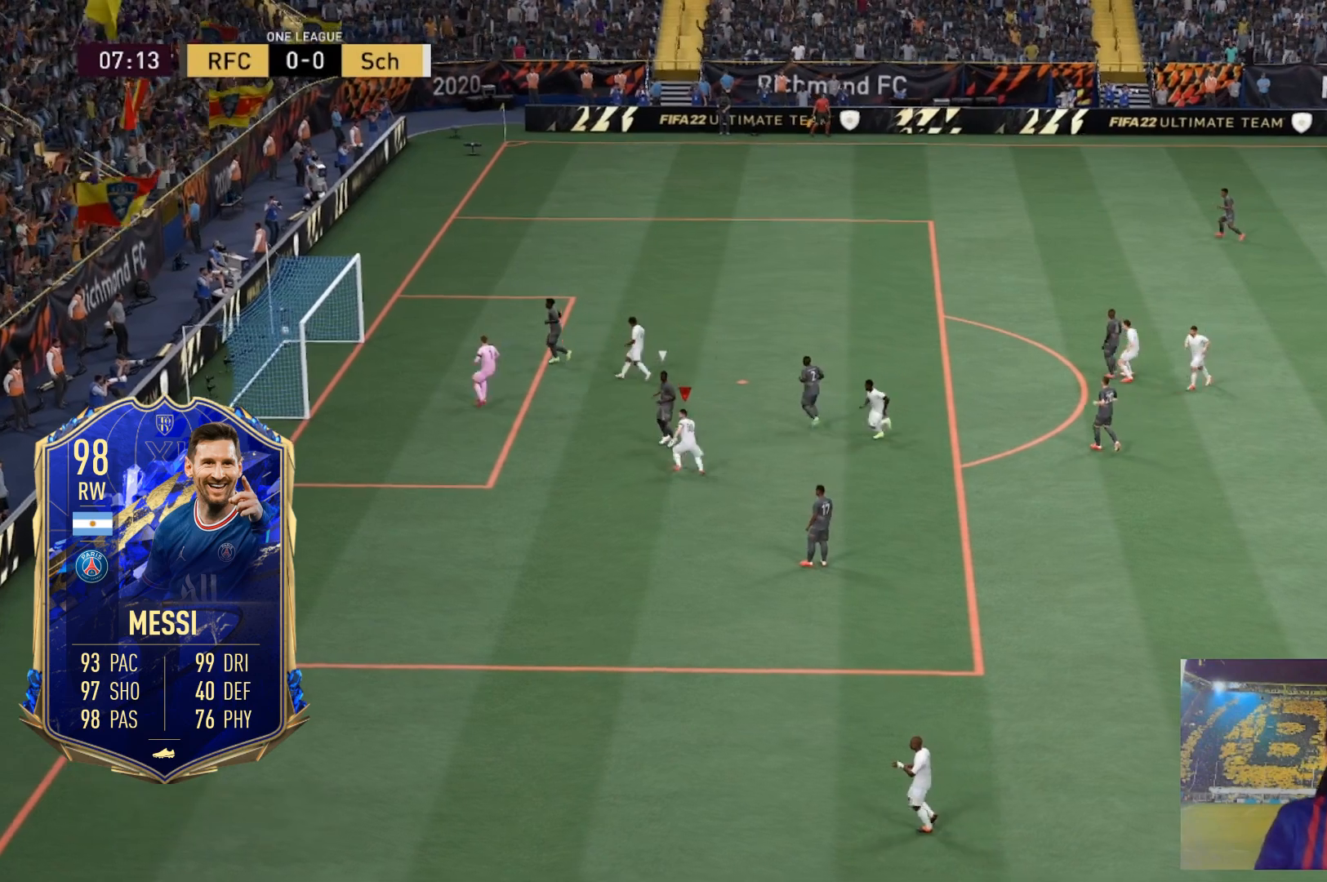
{"buttons": [], "left_stick": "up", "right_stick": "center", "events": [[34, "left_stick", "up"]]}